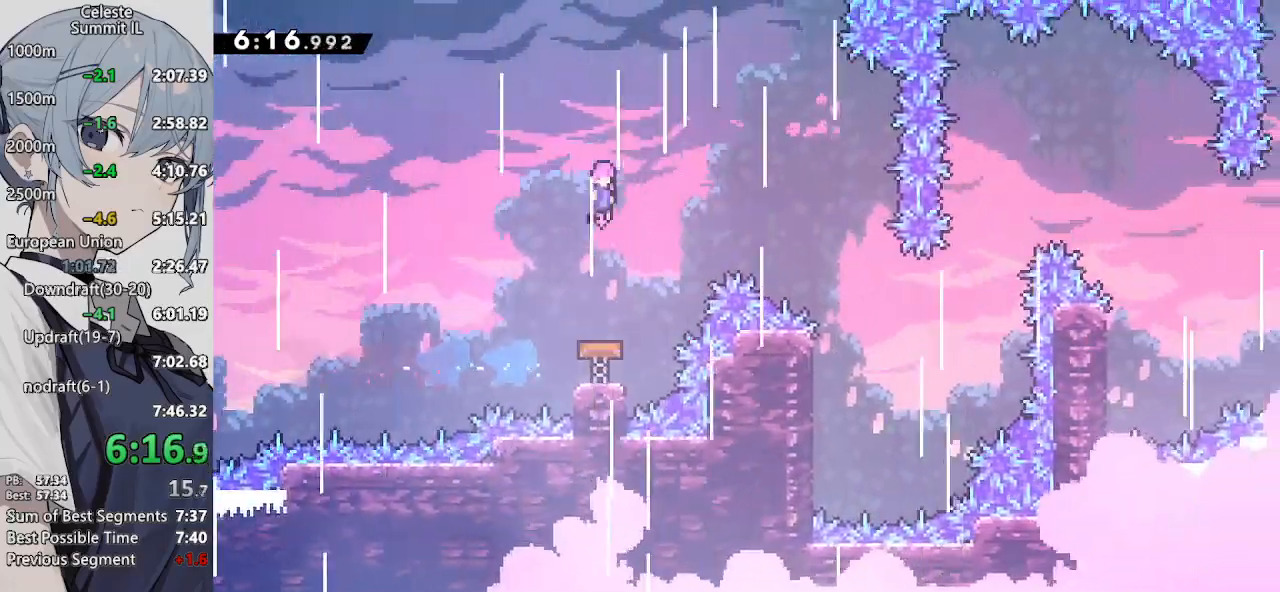
Gameplay with a controller (PlayStation layout); each line is a JSON object with the inputs held at the frame after it. "events" lists button and stick changes between this image and that frame as [ms after this image, input, new state], when the widget could be followed in between. Not read: L3 R3.
{"buttons": ["DPAD_UP", "DPAD_RIGHT"], "left_stick": "center", "right_stick": "center", "events": []}
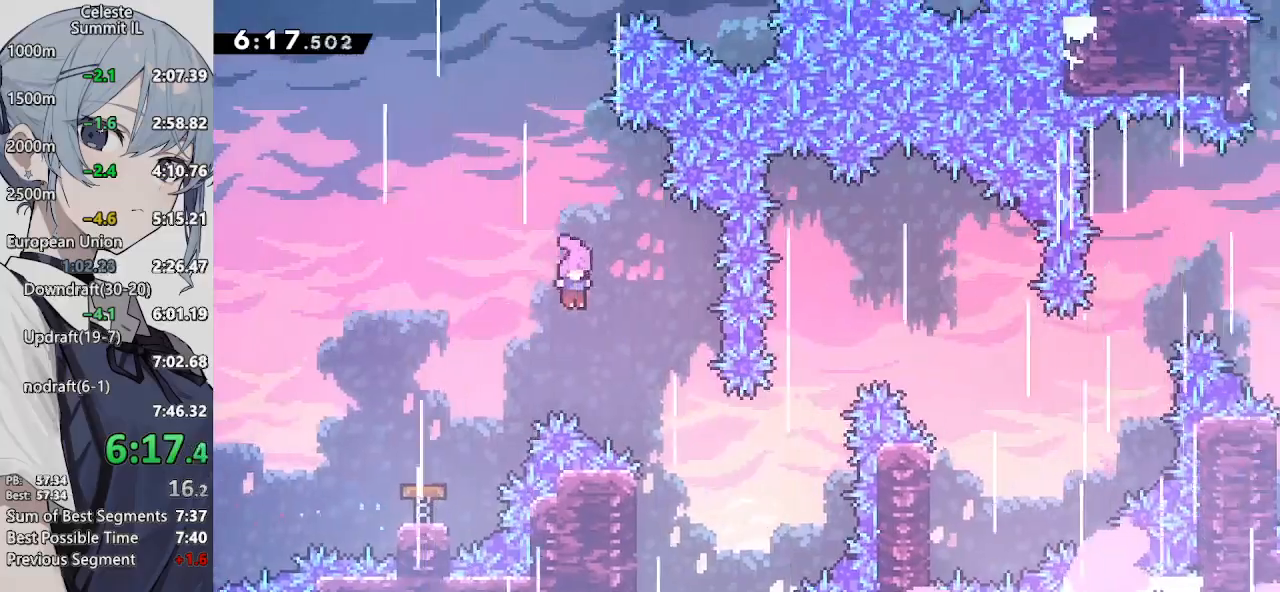
{"buttons": ["DPAD_UP", "DPAD_RIGHT"], "left_stick": "center", "right_stick": "center", "events": []}
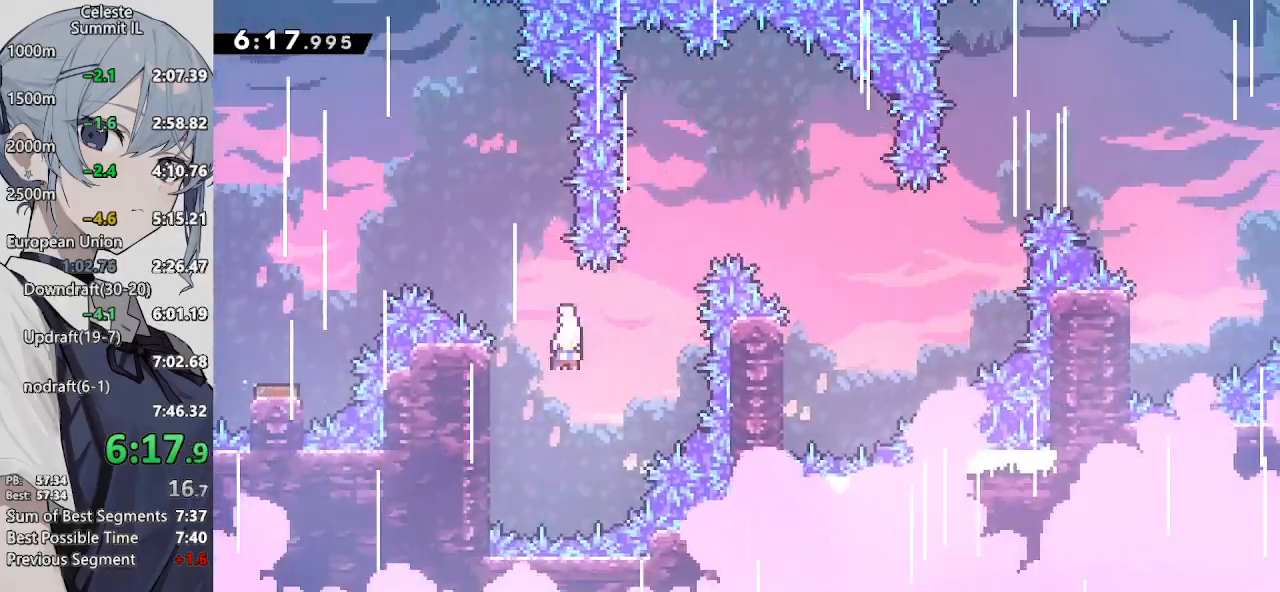
{"buttons": ["DPAD_RIGHT"], "left_stick": "center", "right_stick": "center", "events": [[17, "R2", "down"], [183, "R2", "up"], [233, "DPAD_UP", "up"]]}
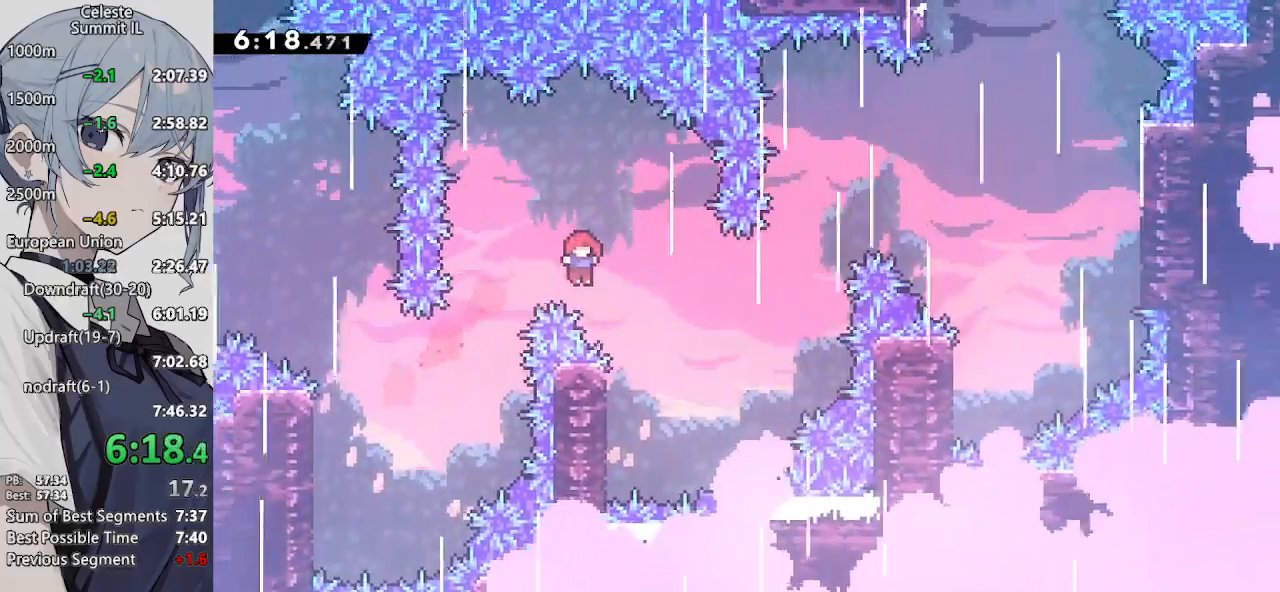
{"buttons": ["CROSS", "DPAD_UP", "DPAD_LEFT"], "left_stick": "center", "right_stick": "center", "events": [[167, "DPAD_RIGHT", "up"], [300, "DPAD_LEFT", "down"], [383, "CROSS", "down"], [467, "DPAD_UP", "down"]]}
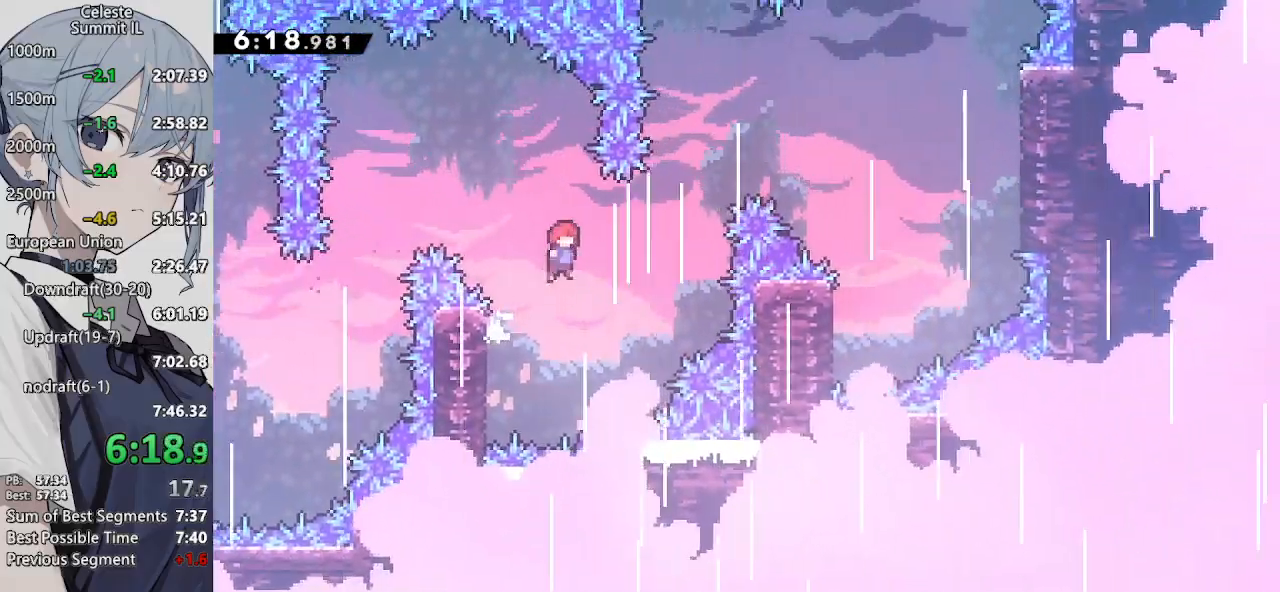
{"buttons": ["DPAD_RIGHT"], "left_stick": "center", "right_stick": "center", "events": [[17, "CROSS", "up"], [17, "DPAD_LEFT", "up"], [17, "DPAD_RIGHT", "down"], [117, "R2", "down"], [283, "R2", "up"], [333, "DPAD_UP", "up"]]}
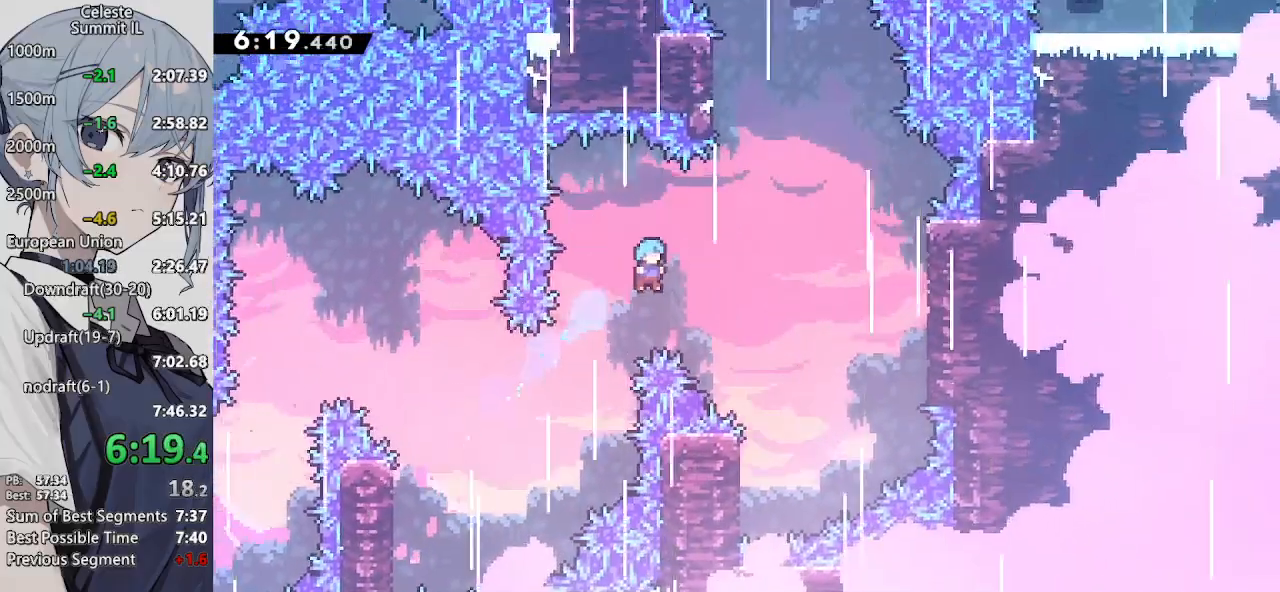
{"buttons": ["DPAD_LEFT"], "left_stick": "center", "right_stick": "center", "events": [[383, "DPAD_RIGHT", "up"], [500, "DPAD_LEFT", "down"]]}
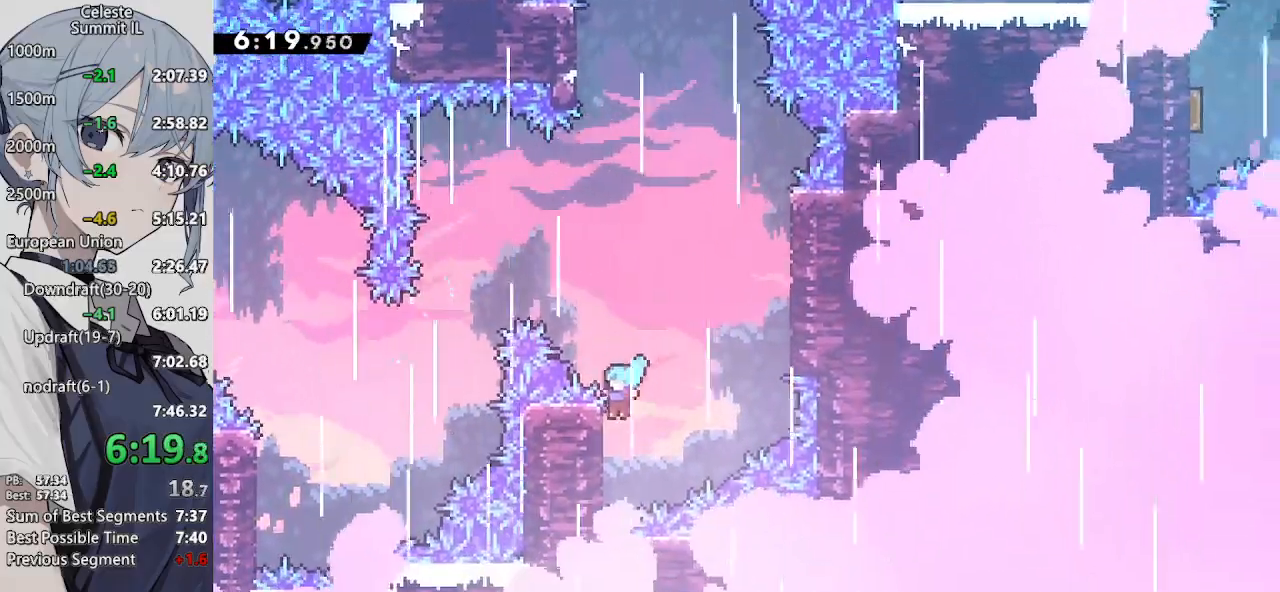
{"buttons": ["CROSS", "L2", "DPAD_RIGHT"], "left_stick": "center", "right_stick": "center", "events": [[67, "CROSS", "down"], [150, "DPAD_UP", "down"], [200, "DPAD_LEFT", "up"], [200, "DPAD_RIGHT", "down"], [200, "DPAD_UP", "up"], [450, "L2", "down"]]}
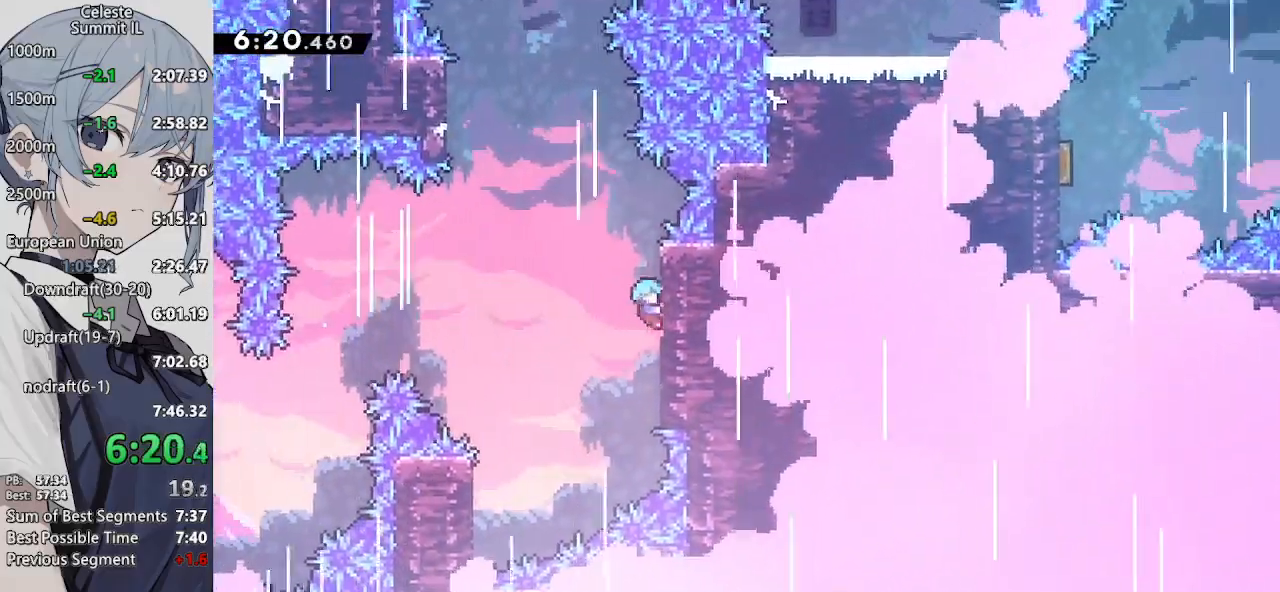
{"buttons": ["CROSS", "DPAD_LEFT"], "left_stick": "center", "right_stick": "center", "events": [[50, "CIRCLE", "down"], [133, "CIRCLE", "up"], [183, "CIRCLE", "down"], [183, "DPAD_LEFT", "down"], [183, "DPAD_RIGHT", "up"], [183, "L2", "up"], [367, "CIRCLE", "up"]]}
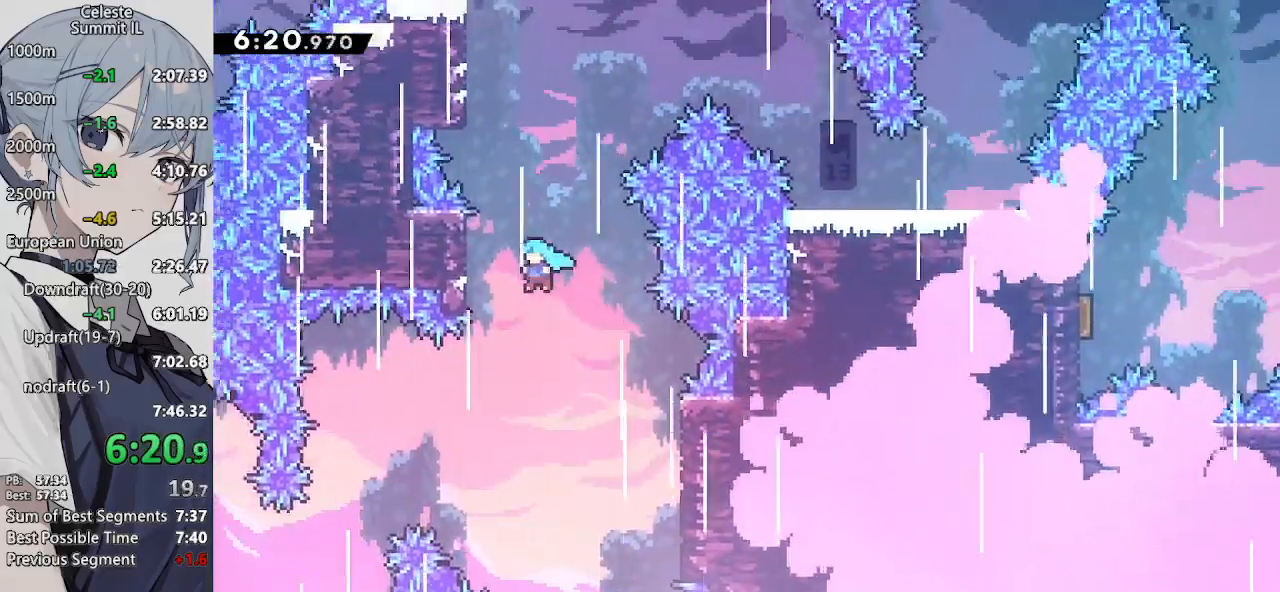
{"buttons": ["CROSS", "CIRCLE", "L2"], "left_stick": "center", "right_stick": "center", "events": [[133, "L2", "down"], [250, "CIRCLE", "down"], [300, "DPAD_LEFT", "up"], [350, "CIRCLE", "up"], [433, "CIRCLE", "down"]]}
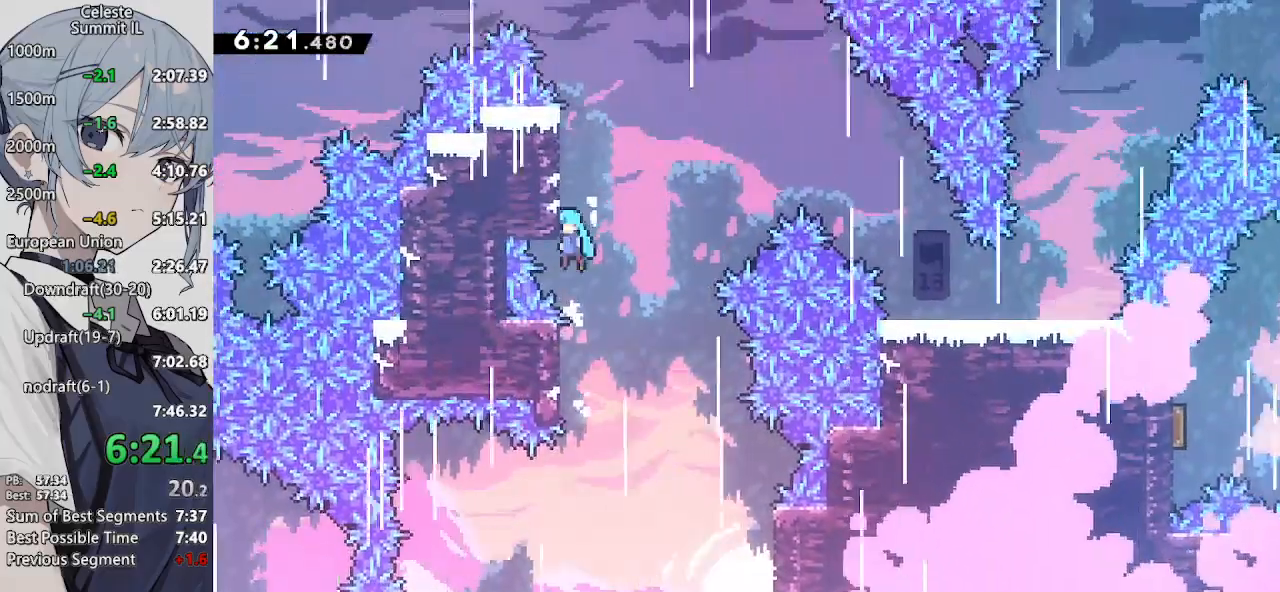
{"buttons": ["CROSS", "CIRCLE", "DPAD_RIGHT"], "left_stick": "center", "right_stick": "center", "events": [[117, "CIRCLE", "up"], [183, "DPAD_RIGHT", "down"], [183, "L2", "up"], [250, "CIRCLE", "down"]]}
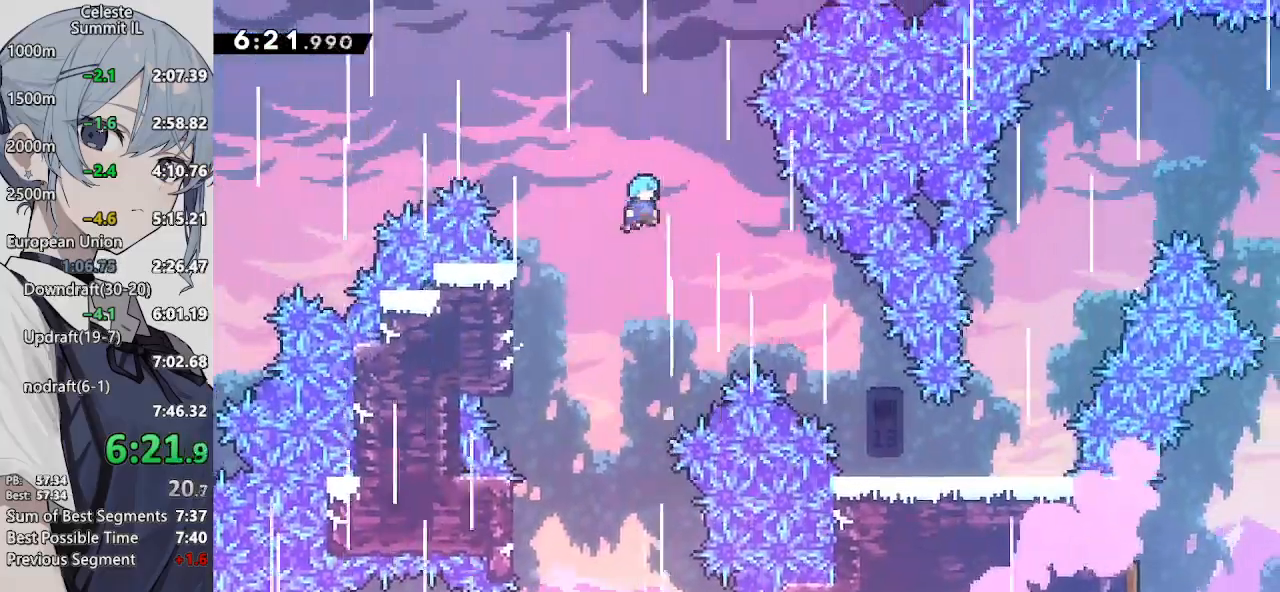
{"buttons": ["CROSS", "CIRCLE", "DPAD_RIGHT"], "left_stick": "center", "right_stick": "center", "events": []}
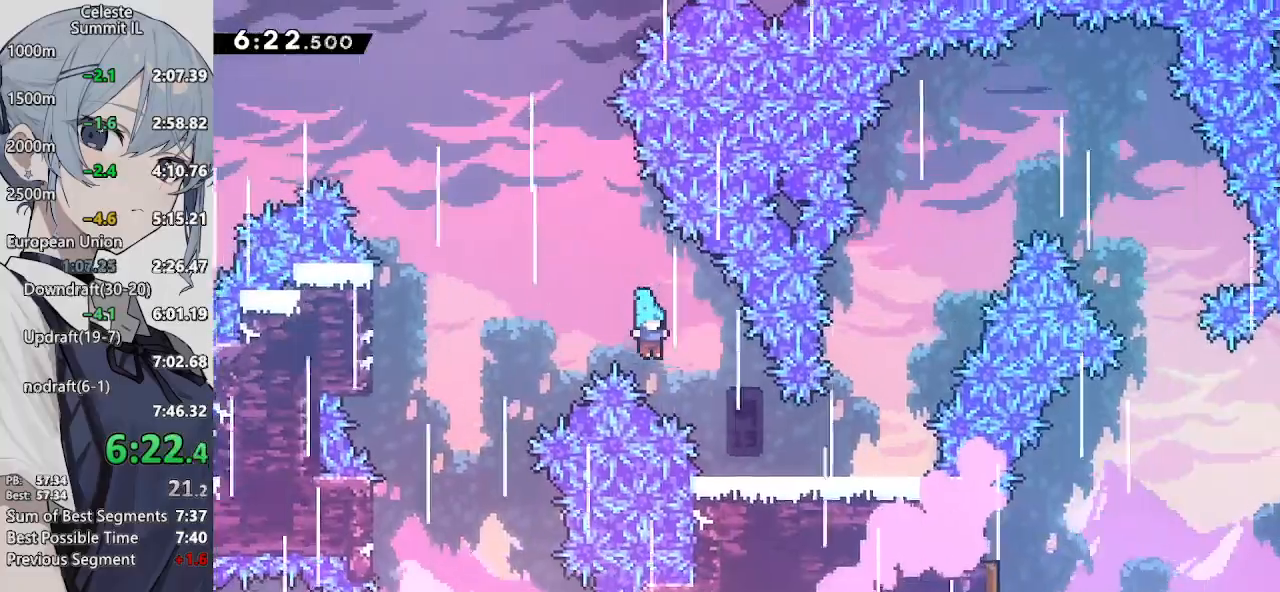
{"buttons": ["DPAD_RIGHT"], "left_stick": "center", "right_stick": "center", "events": [[100, "CIRCLE", "up"], [150, "CROSS", "up"]]}
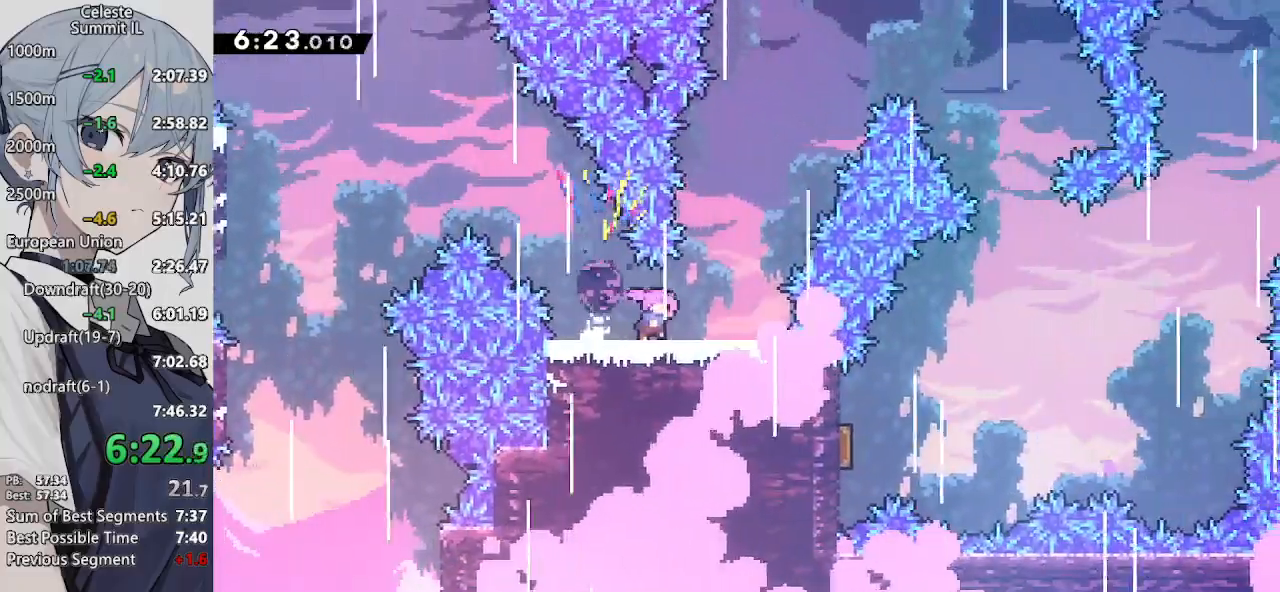
{"buttons": ["CROSS", "SQUARE", "DPAD_UP", "DPAD_RIGHT"], "left_stick": "center", "right_stick": "center", "events": [[83, "CROSS", "down"], [233, "DPAD_UP", "down"], [350, "SQUARE", "down"]]}
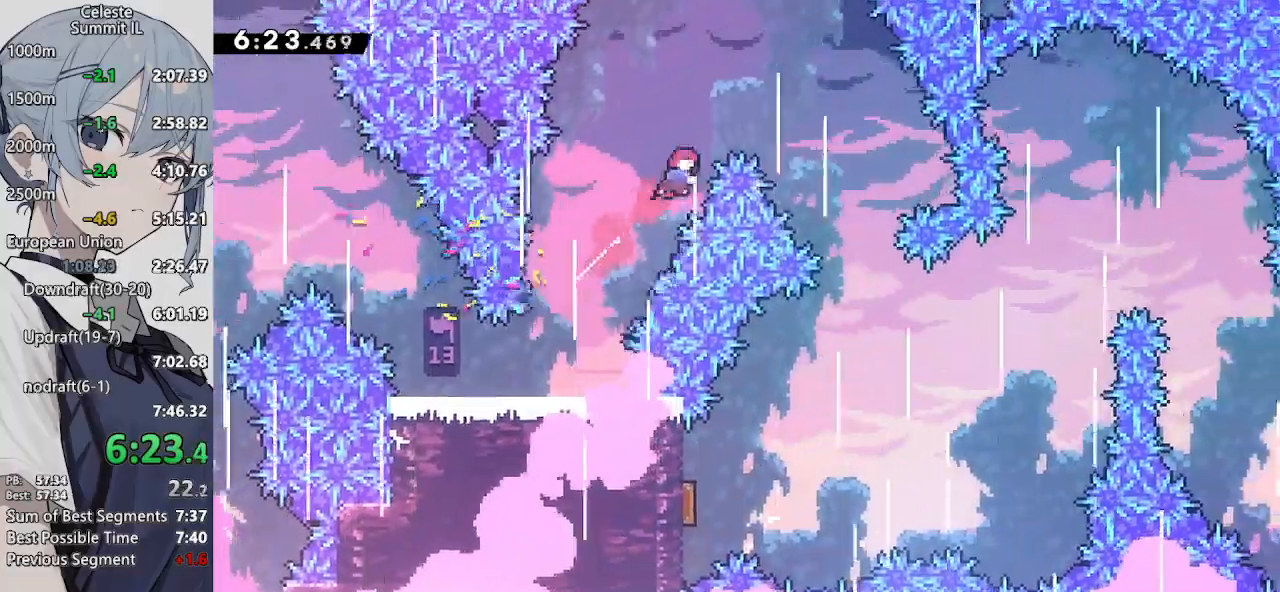
{"buttons": ["DPAD_DOWN", "DPAD_RIGHT"], "left_stick": "center", "right_stick": "center", "events": [[50, "DPAD_UP", "up"], [50, "SQUARE", "up"], [100, "CROSS", "up"], [100, "DPAD_DOWN", "down"]]}
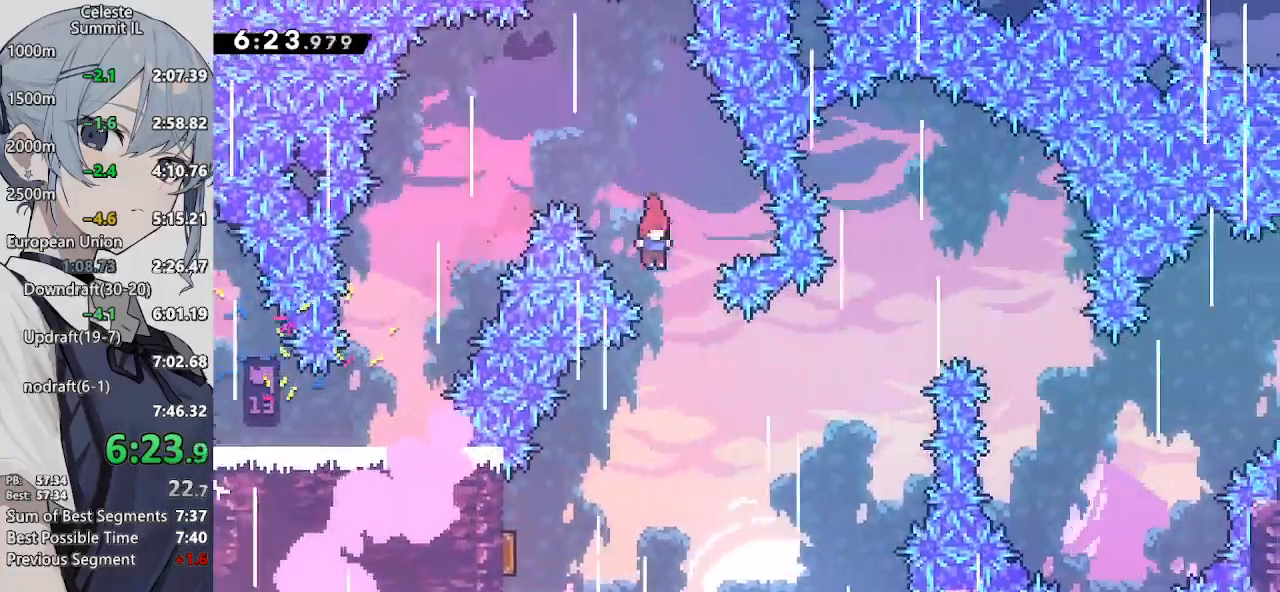
{"buttons": ["DPAD_DOWN", "DPAD_LEFT"], "left_stick": "center", "right_stick": "center", "events": [[17, "DPAD_RIGHT", "up"], [183, "DPAD_LEFT", "down"], [317, "SQUARE", "down"], [500, "SQUARE", "up"]]}
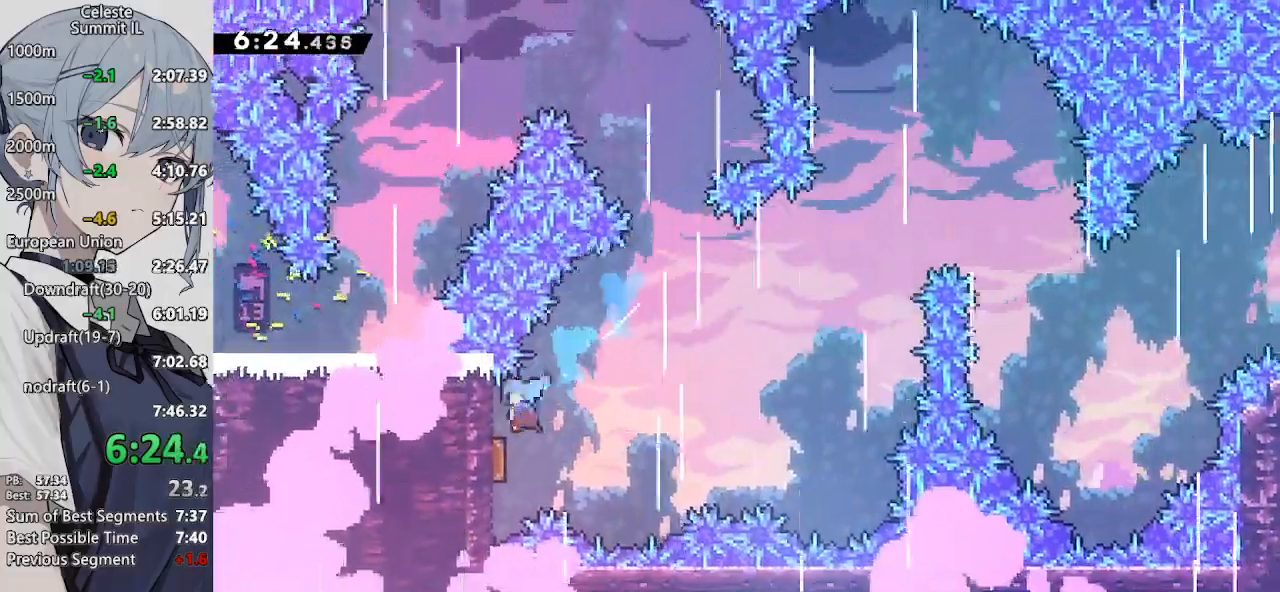
{"buttons": ["DPAD_RIGHT"], "left_stick": "center", "right_stick": "center", "events": [[67, "DPAD_LEFT", "up"], [117, "DPAD_DOWN", "up"], [117, "DPAD_RIGHT", "down"]]}
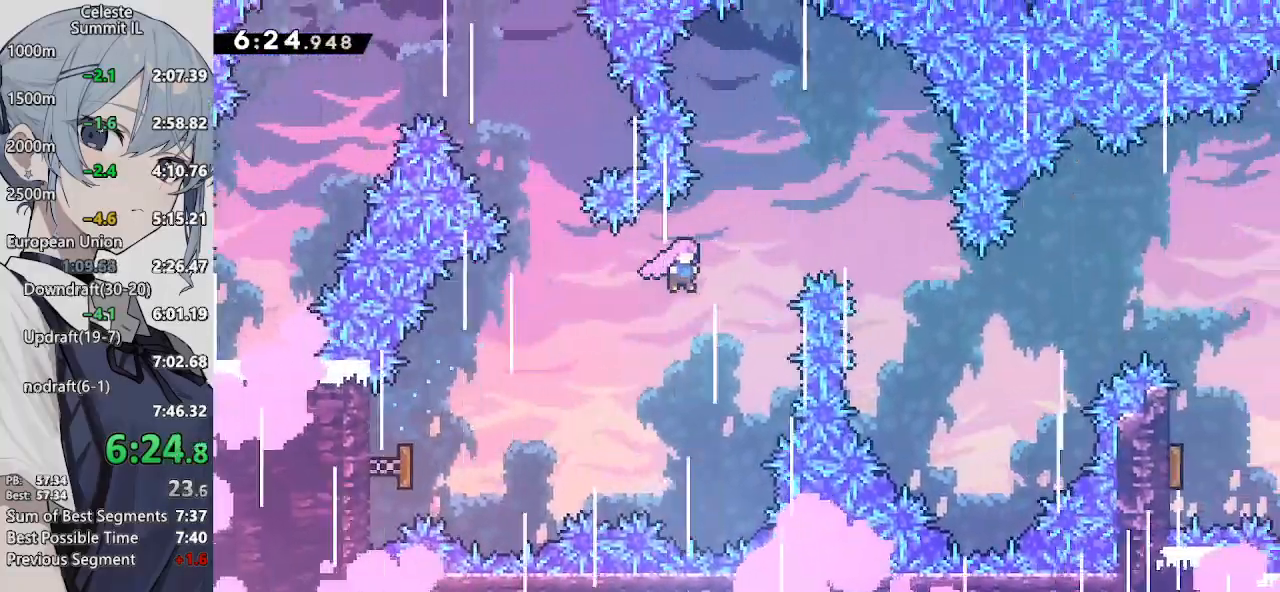
{"buttons": ["DPAD_RIGHT"], "left_stick": "center", "right_stick": "center", "events": [[83, "SQUARE", "down"], [300, "SQUARE", "up"]]}
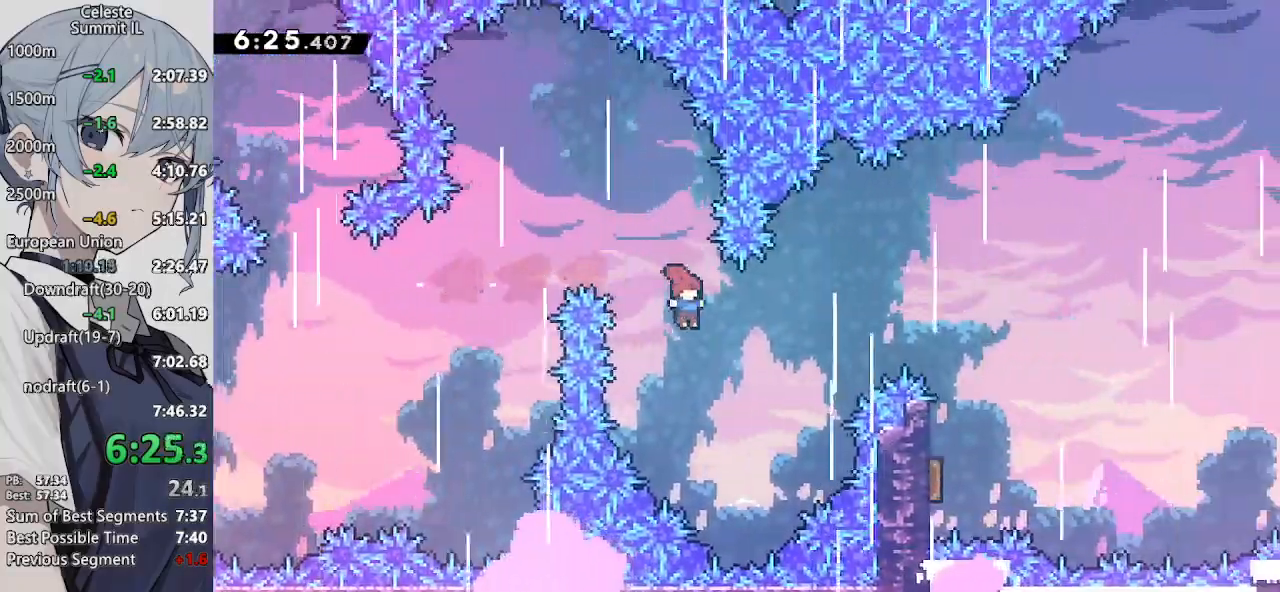
{"buttons": ["DPAD_RIGHT"], "left_stick": "center", "right_stick": "center", "events": [[100, "SQUARE", "down"], [300, "SQUARE", "up"]]}
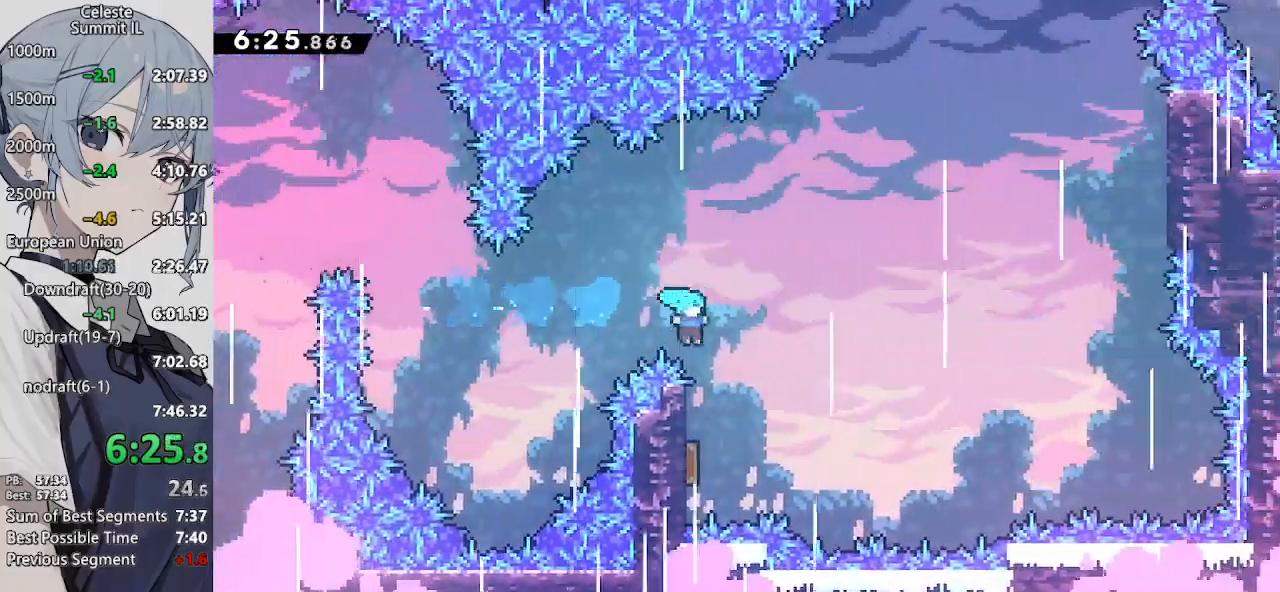
{"buttons": ["DPAD_RIGHT"], "left_stick": "center", "right_stick": "center", "events": [[33, "DPAD_DOWN", "down"], [83, "DPAD_LEFT", "down"], [83, "DPAD_RIGHT", "up"], [317, "DPAD_LEFT", "up"], [367, "DPAD_DOWN", "up"], [367, "DPAD_RIGHT", "down"]]}
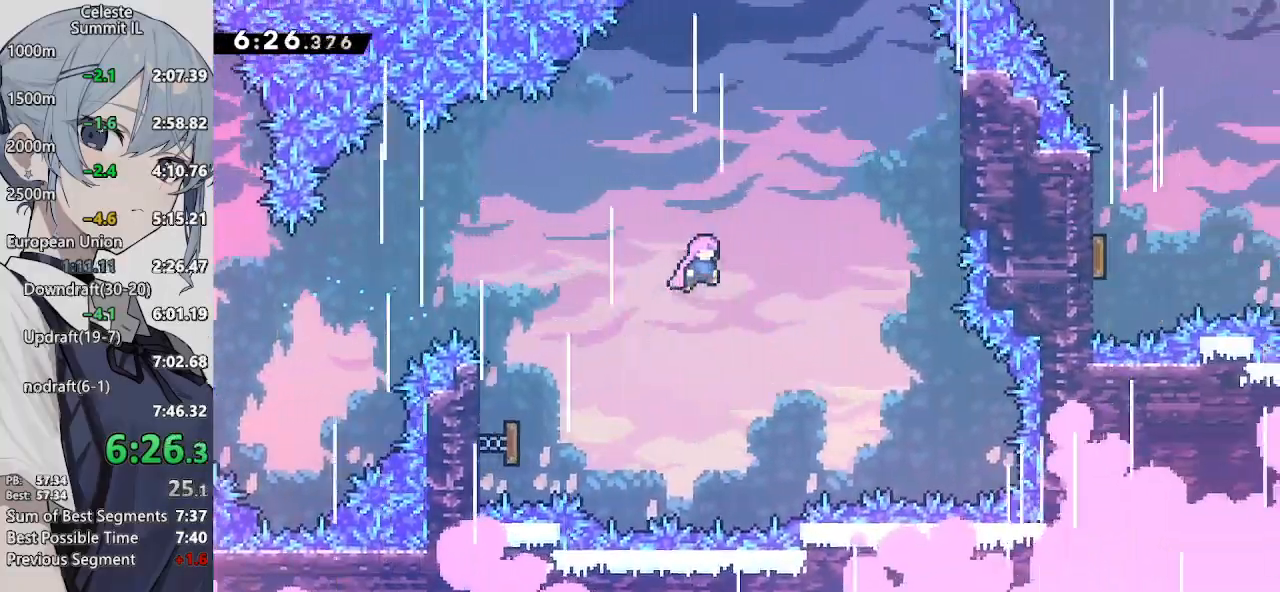
{"buttons": ["DPAD_UP", "DPAD_RIGHT"], "left_stick": "center", "right_stick": "center", "events": [[217, "DPAD_UP", "down"], [267, "DPAD_RIGHT", "up"], [267, "SQUARE", "down"], [450, "SQUARE", "up"], [500, "DPAD_RIGHT", "down"]]}
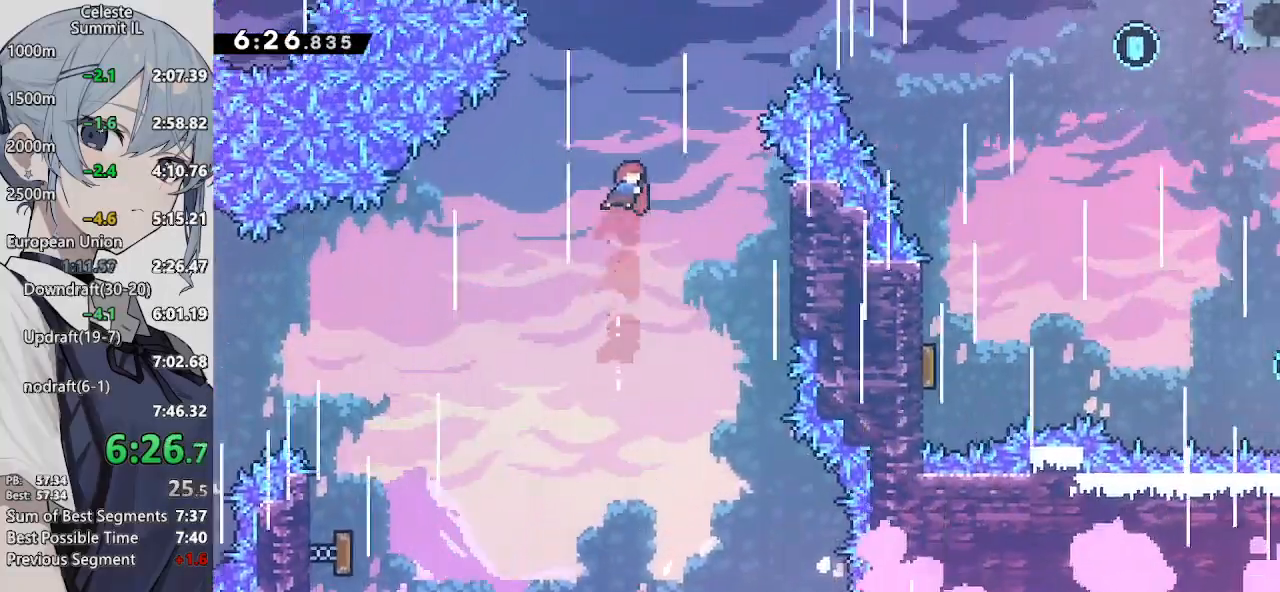
{"buttons": ["DPAD_RIGHT"], "left_stick": "center", "right_stick": "center", "events": [[167, "SQUARE", "down"], [367, "SQUARE", "up"], [417, "DPAD_UP", "up"]]}
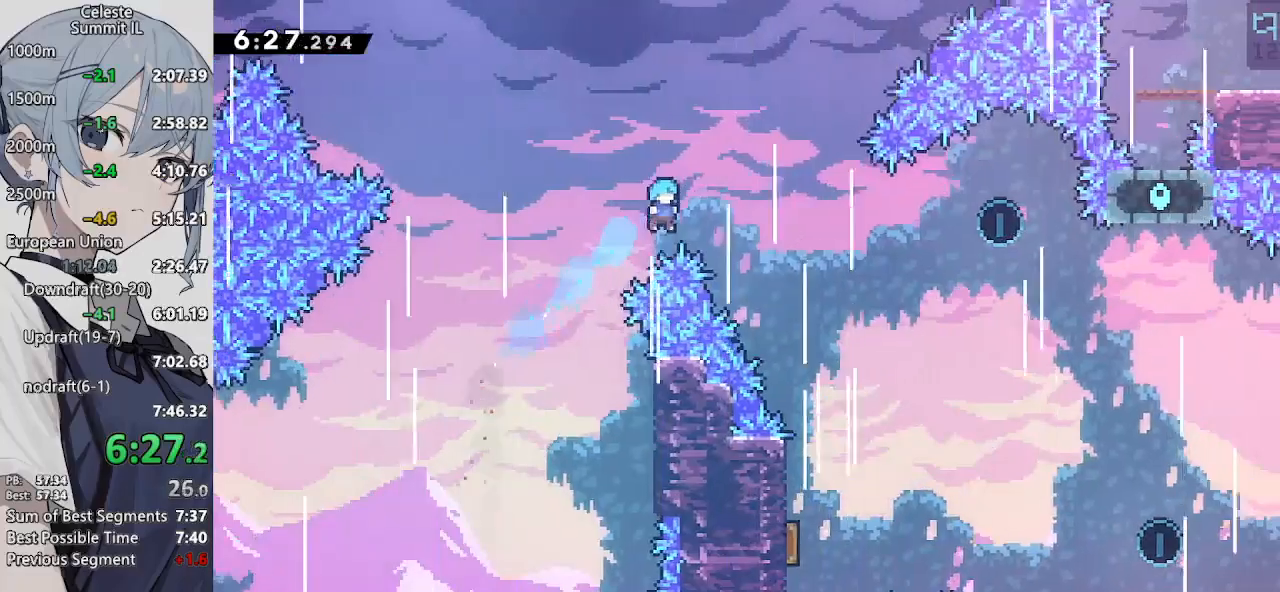
{"buttons": ["DPAD_DOWN", "DPAD_RIGHT"], "left_stick": "center", "right_stick": "center", "events": [[33, "DPAD_DOWN", "down"]]}
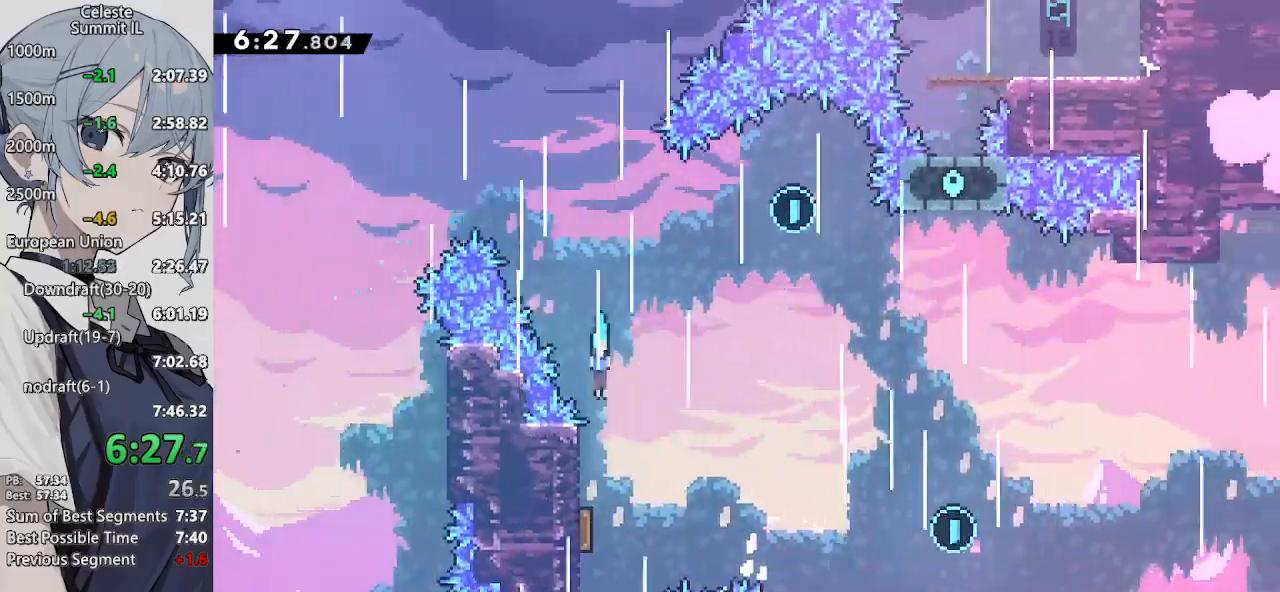
{"buttons": ["SQUARE", "L2", "DPAD_UP"], "left_stick": "center", "right_stick": "center", "events": [[17, "DPAD_RIGHT", "up"], [67, "DPAD_LEFT", "down"], [200, "SQUARE", "down"], [367, "DPAD_DOWN", "up"], [367, "SQUARE", "up"], [417, "DPAD_LEFT", "up"], [417, "DPAD_UP", "down"], [417, "L2", "down"], [467, "SQUARE", "down"]]}
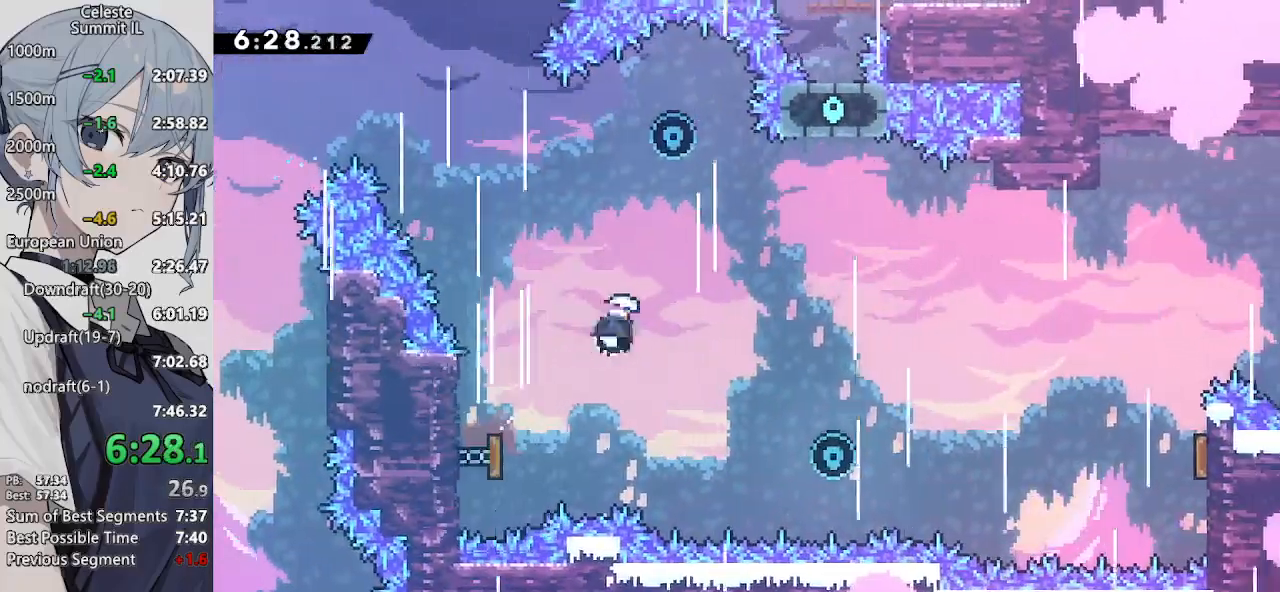
{"buttons": ["DPAD_DOWN", "DPAD_RIGHT"], "left_stick": "center", "right_stick": "center", "events": [[50, "L2", "up"], [117, "DPAD_RIGHT", "down"], [117, "SQUARE", "up"], [167, "DPAD_DOWN", "down"], [167, "DPAD_UP", "up"]]}
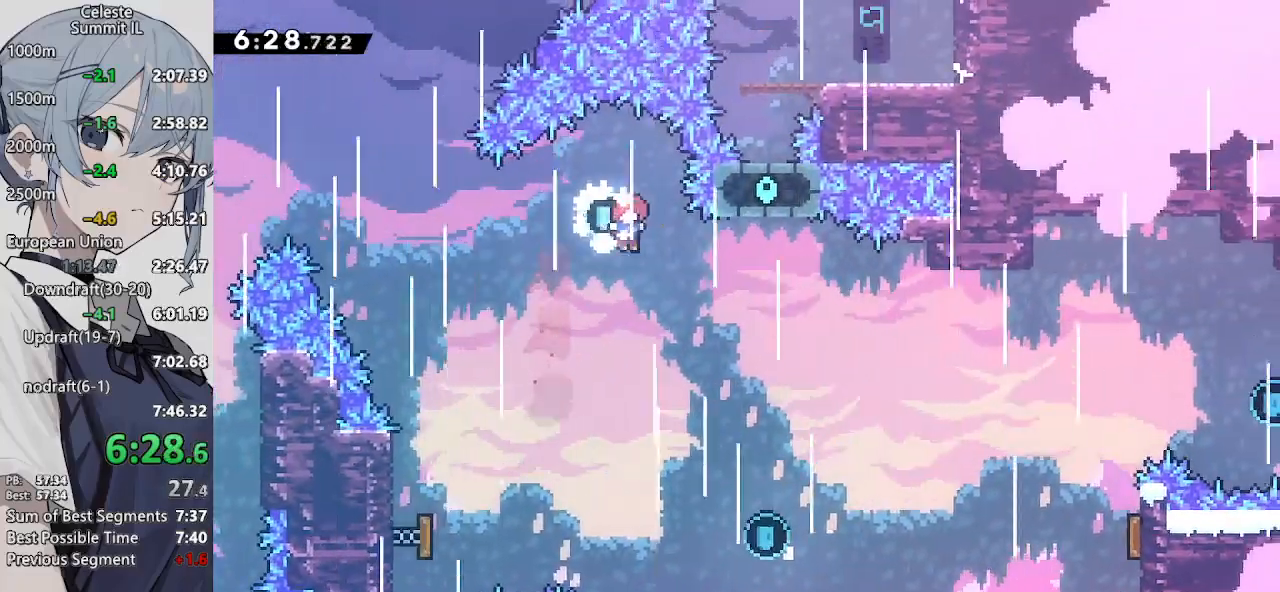
{"buttons": ["DPAD_UP", "DPAD_RIGHT"], "left_stick": "center", "right_stick": "center", "events": [[383, "DPAD_DOWN", "up"], [433, "DPAD_UP", "down"]]}
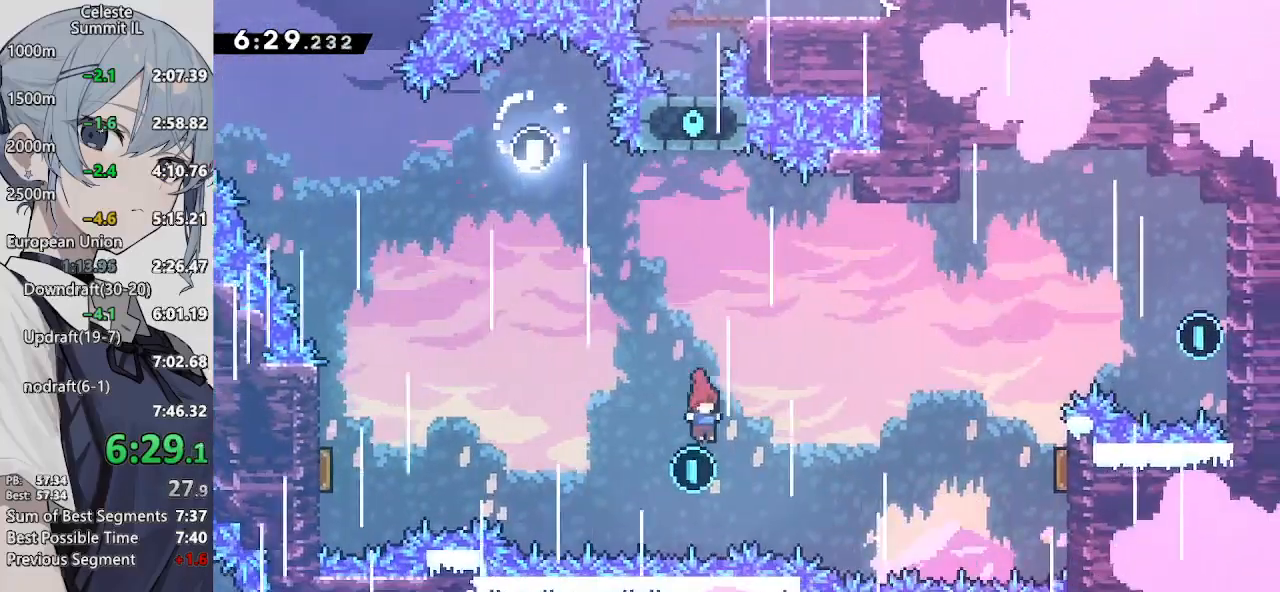
{"buttons": ["DPAD_UP", "DPAD_RIGHT"], "left_stick": "center", "right_stick": "center", "events": [[117, "SQUARE", "down"], [333, "SQUARE", "up"]]}
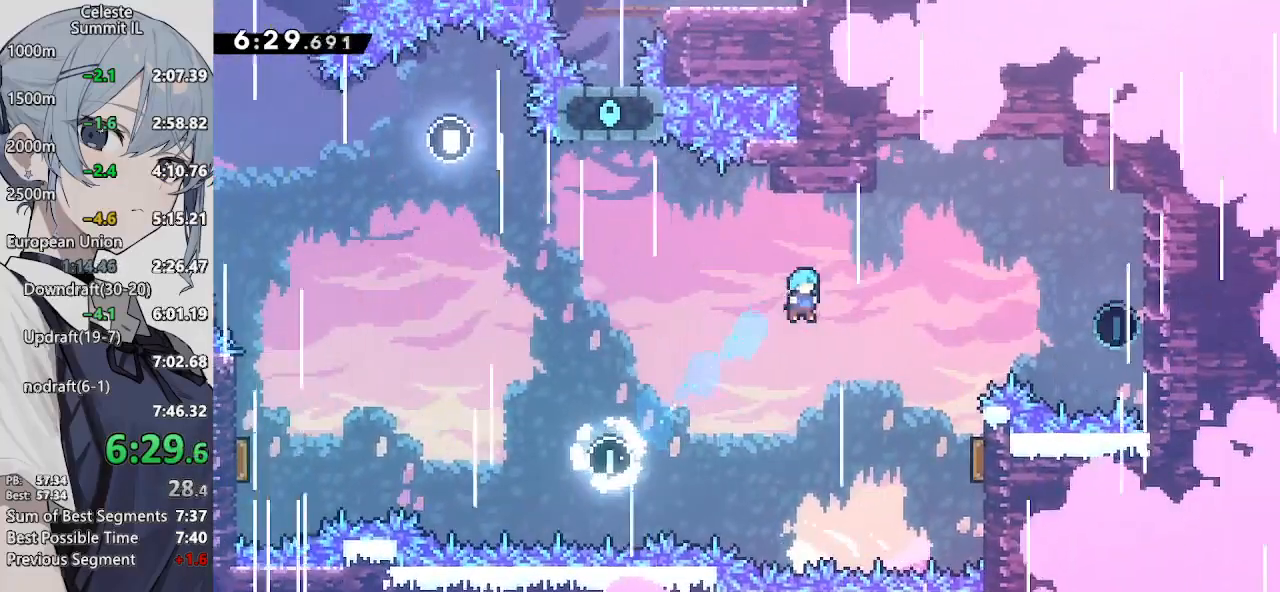
{"buttons": ["DPAD_UP", "DPAD_RIGHT"], "left_stick": "center", "right_stick": "center", "events": []}
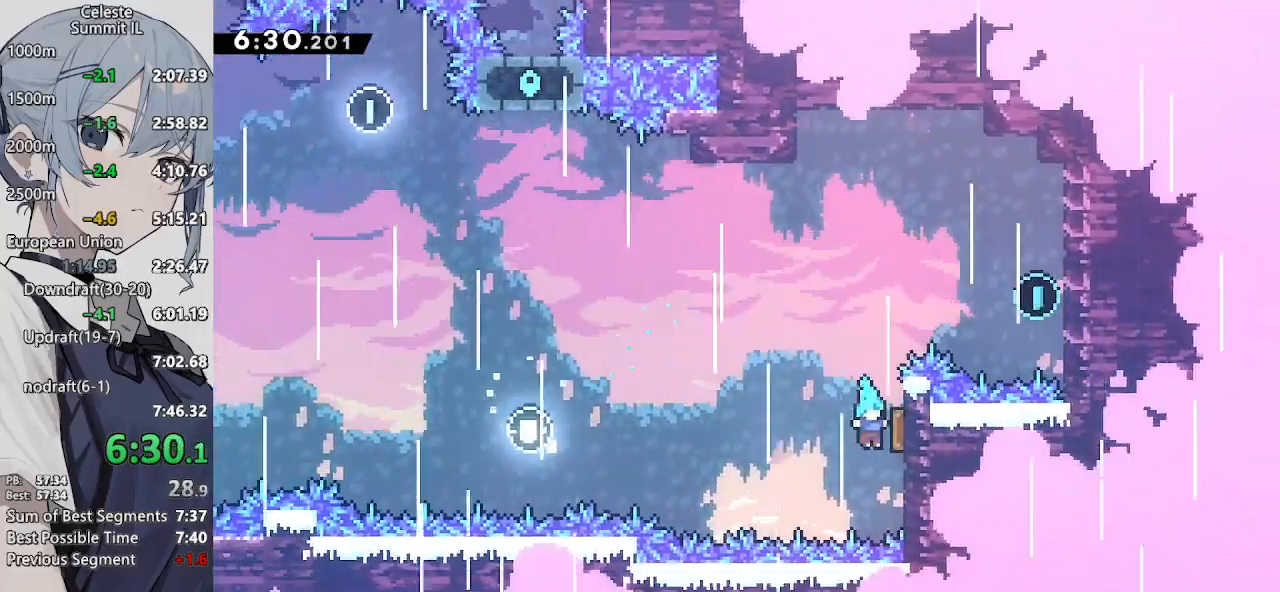
{"buttons": ["DPAD_RIGHT"], "left_stick": "center", "right_stick": "center", "events": [[133, "SQUARE", "down"], [283, "DPAD_UP", "up"], [283, "SQUARE", "up"], [333, "SQUARE", "down"], [483, "SQUARE", "up"]]}
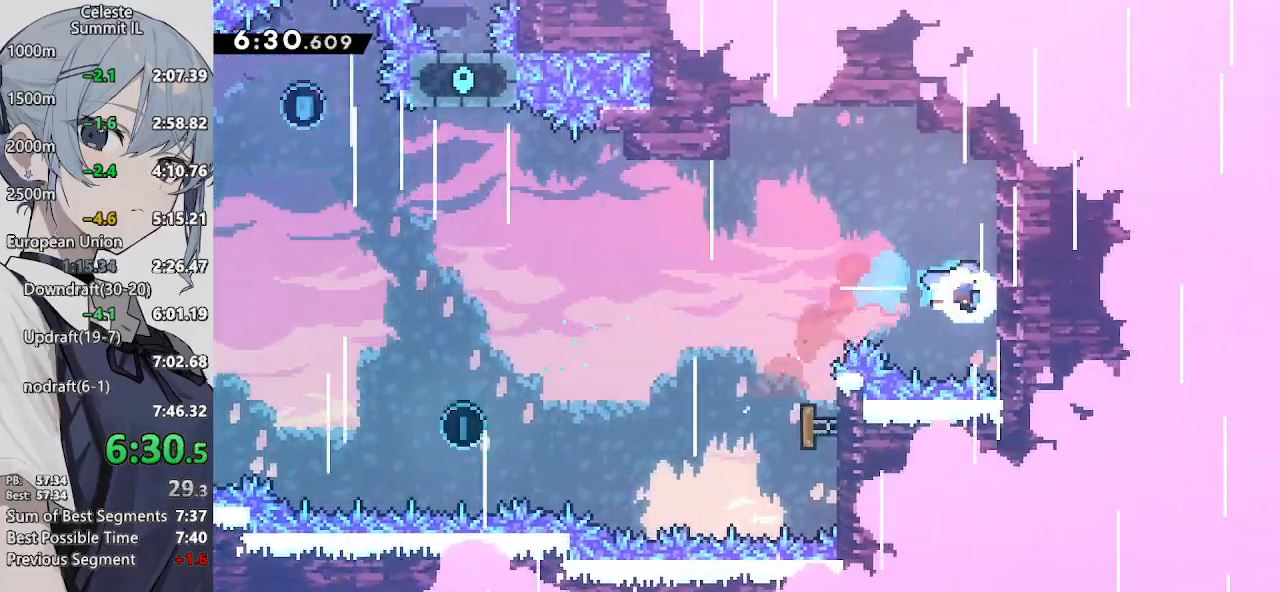
{"buttons": ["DPAD_LEFT"], "left_stick": "center", "right_stick": "center", "events": [[67, "DPAD_RIGHT", "up"], [117, "CROSS", "down"], [117, "DPAD_LEFT", "down"], [167, "CROSS", "up"]]}
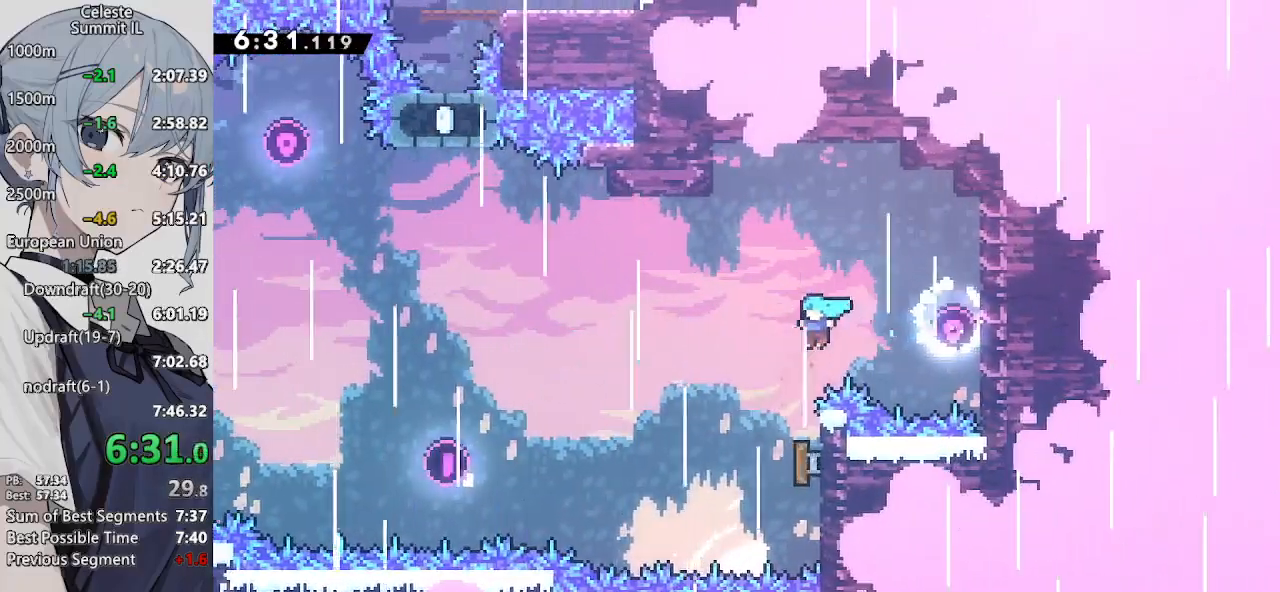
{"buttons": ["DPAD_UP", "DPAD_LEFT"], "left_stick": "center", "right_stick": "center", "events": [[67, "DPAD_DOWN", "down"], [67, "DPAD_LEFT", "up"], [117, "DPAD_RIGHT", "down"], [367, "DPAD_RIGHT", "up"], [417, "DPAD_DOWN", "up"], [417, "DPAD_LEFT", "down"], [417, "DPAD_UP", "down"]]}